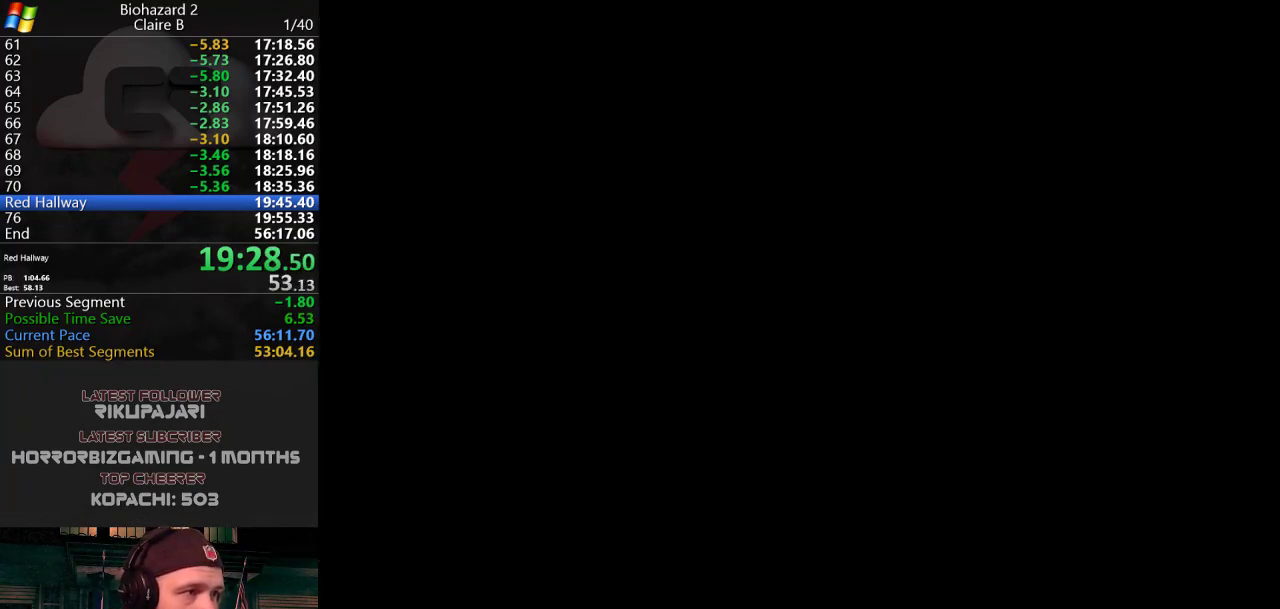
Gameplay with keyboard; each line is a JSON object with the keys held at the frame after it. "events" lists presses ("down") and releases ("up") of "a", "d", "g", "h", "j", "s", "w" and "y" between this image and that frame as [ms after this image, input, new state], when the widget could be followed in between. No other keys are recorded. Mouse input is not recorded.
{"keys": [], "events": [[16, "j", "up"]]}
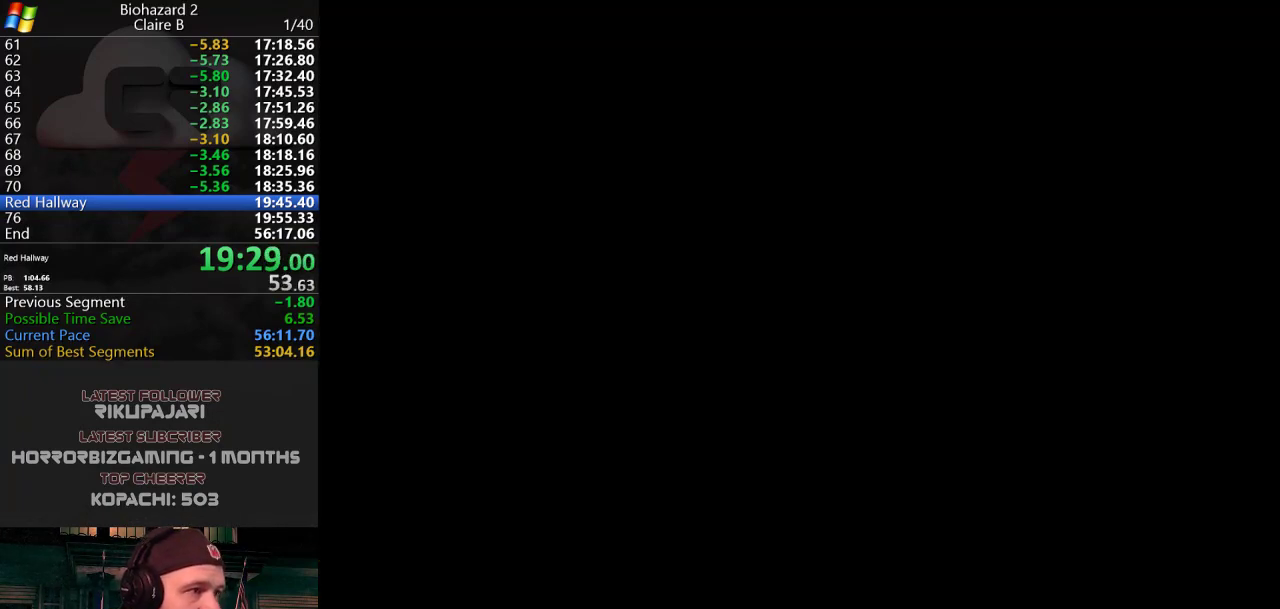
{"keys": [], "events": []}
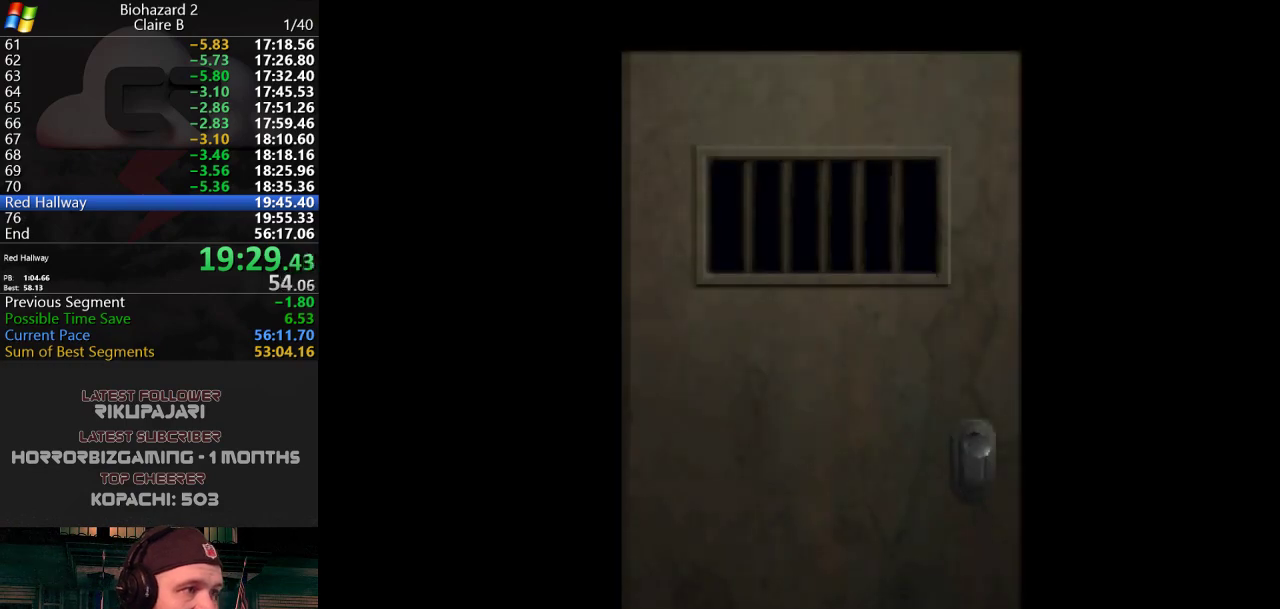
{"keys": ["w"], "events": [[333, "w", "down"]]}
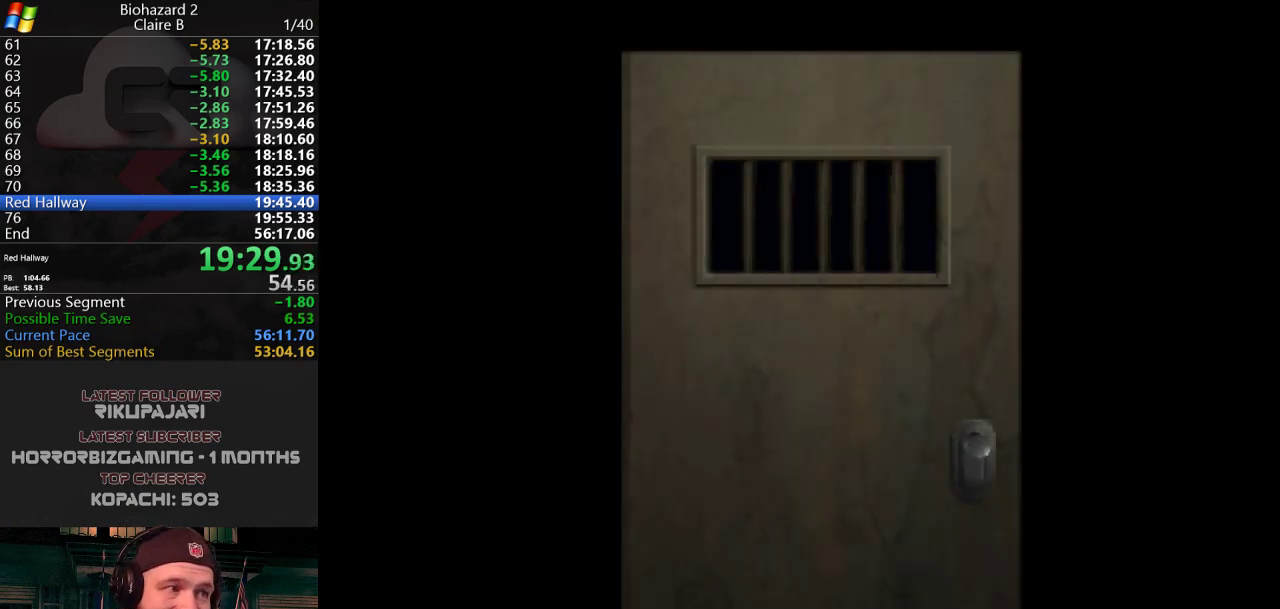
{"keys": ["w"], "events": []}
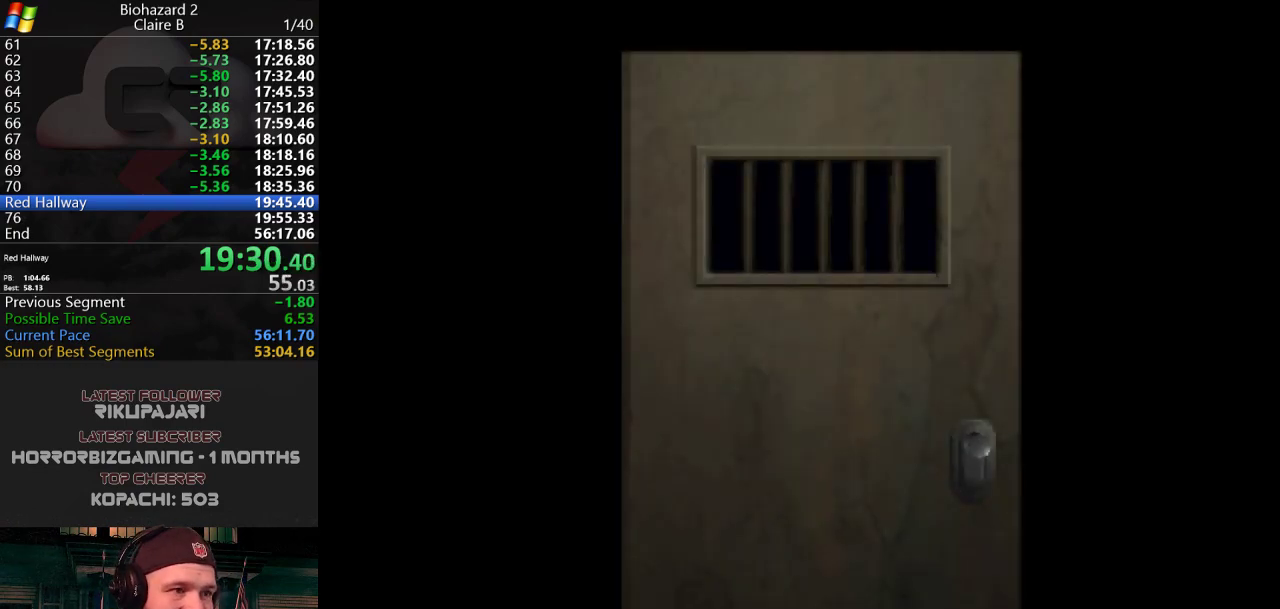
{"keys": ["j", "w"], "events": [[450, "j", "down"]]}
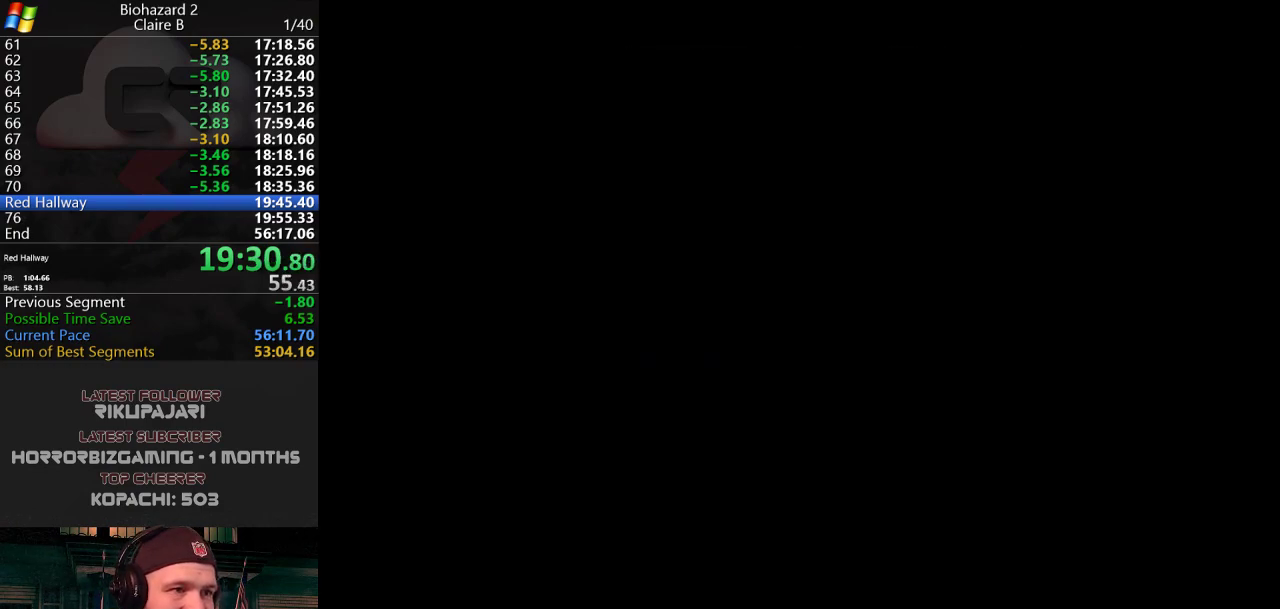
{"keys": ["j", "w"], "events": [[234, "d", "down"], [334, "d", "up"]]}
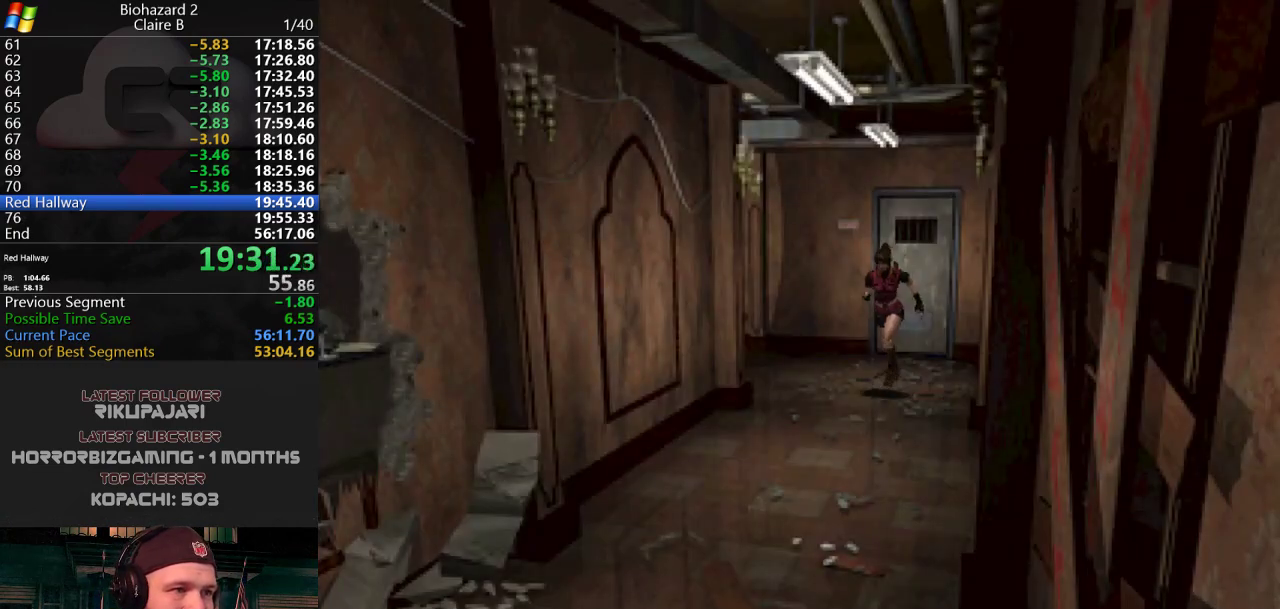
{"keys": ["j", "w"], "events": [[300, "a", "down"], [350, "a", "up"]]}
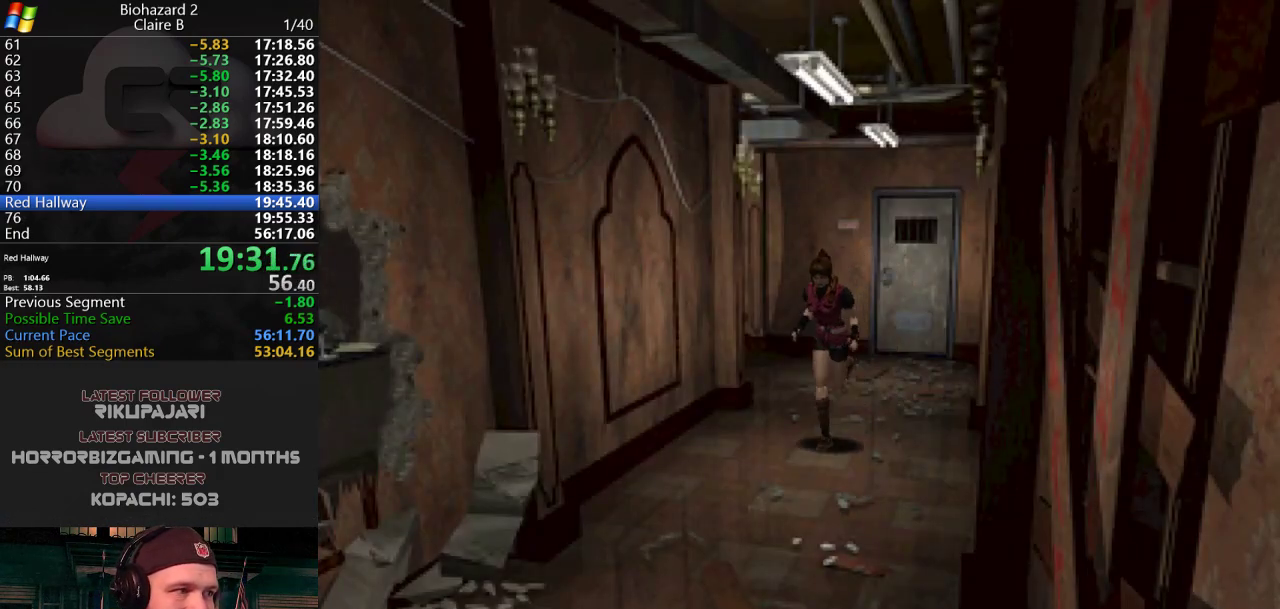
{"keys": ["j", "w"], "events": [[351, "d", "down"], [401, "d", "up"]]}
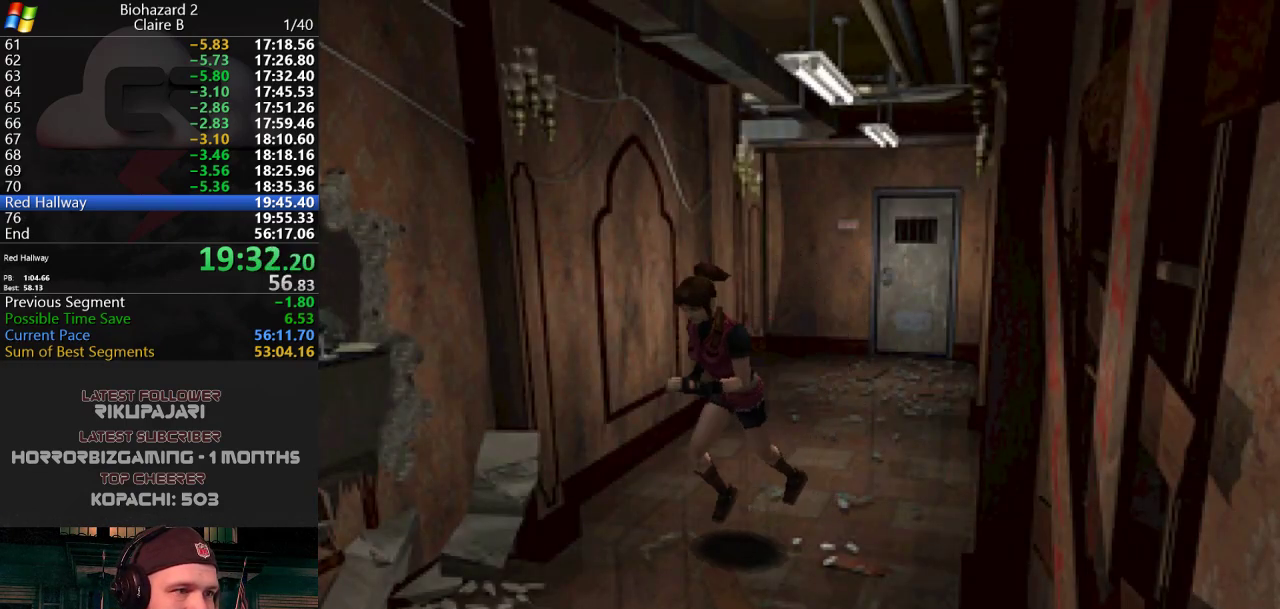
{"keys": ["j", "w"], "events": [[400, "d", "down"], [500, "d", "up"]]}
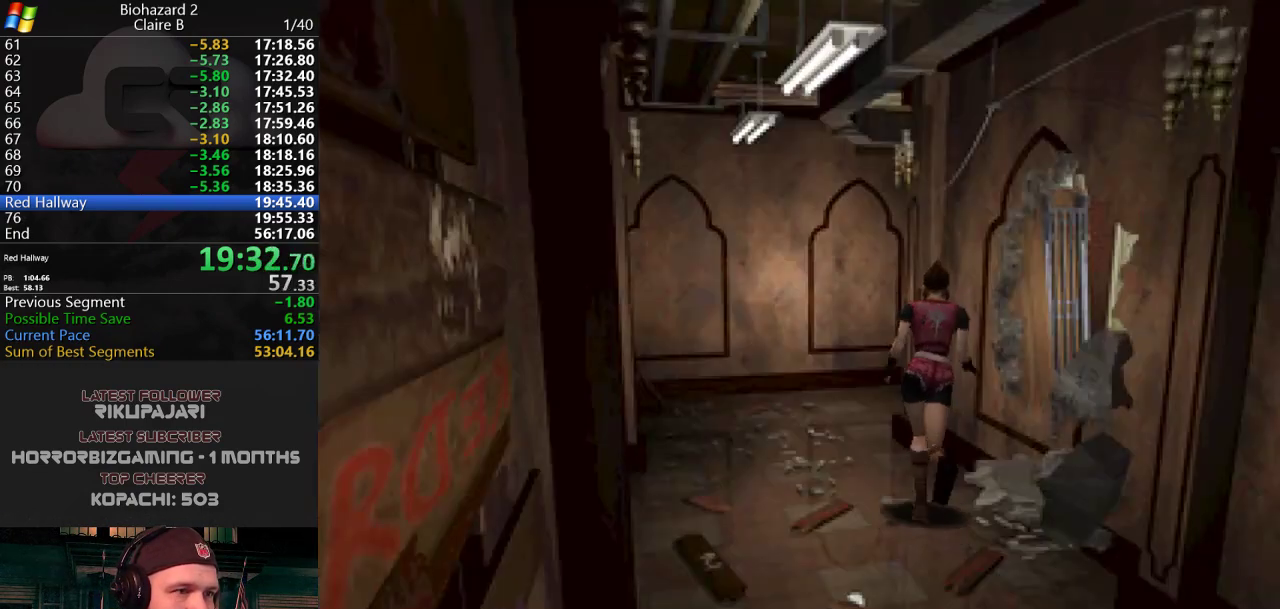
{"keys": ["j", "w"], "events": [[334, "a", "down"], [417, "a", "up"]]}
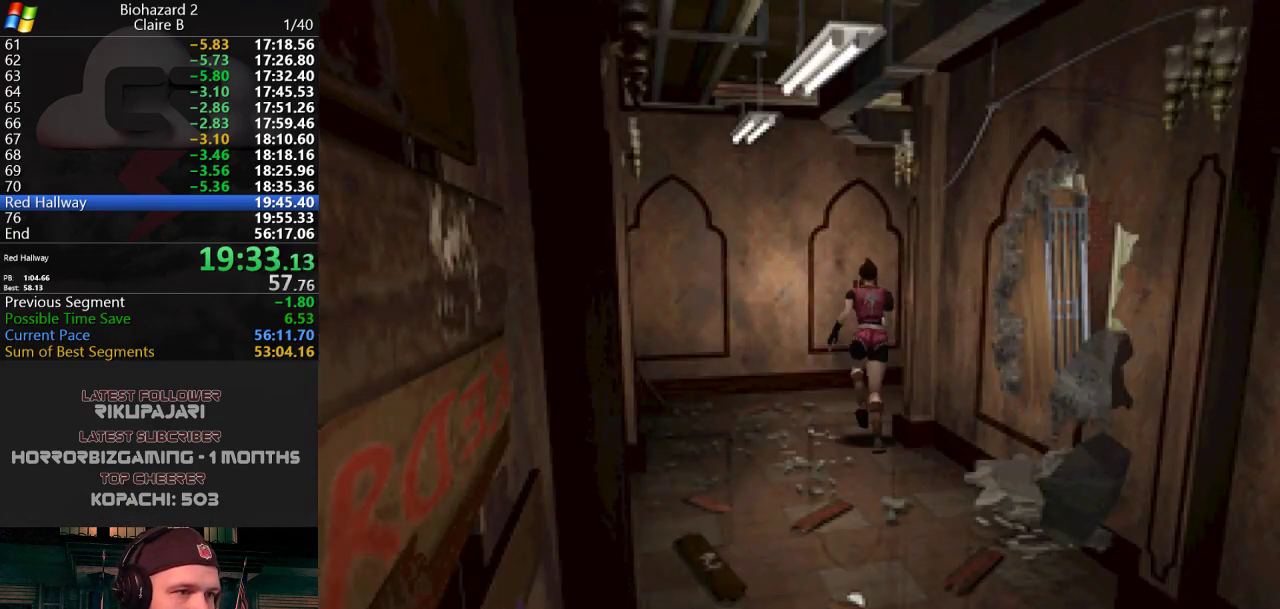
{"keys": ["d", "j", "w"], "events": [[16, "d", "down"]]}
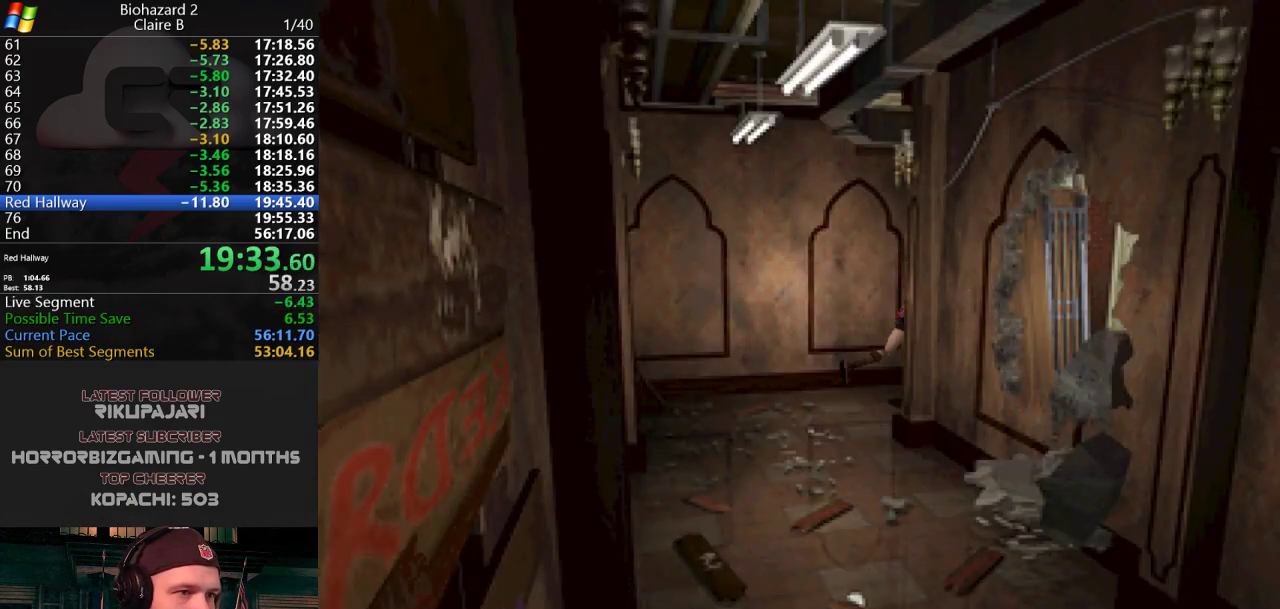
{"keys": ["j", "w"], "events": [[167, "d", "up"]]}
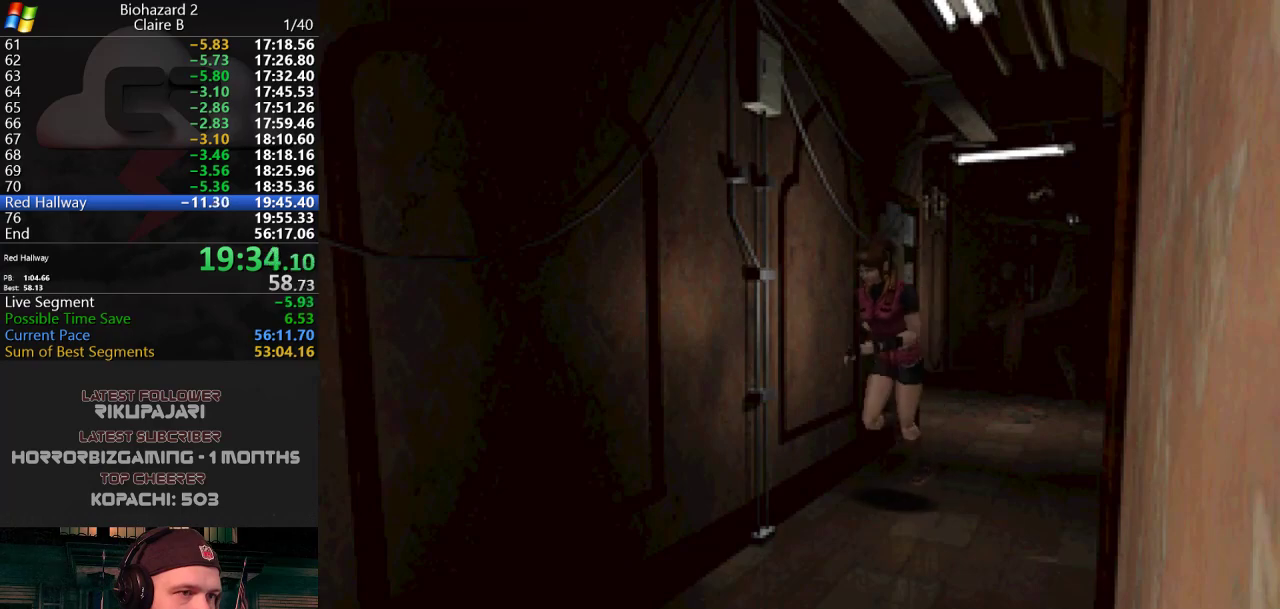
{"keys": ["j", "w"], "events": [[100, "a", "down"], [133, "a", "up"]]}
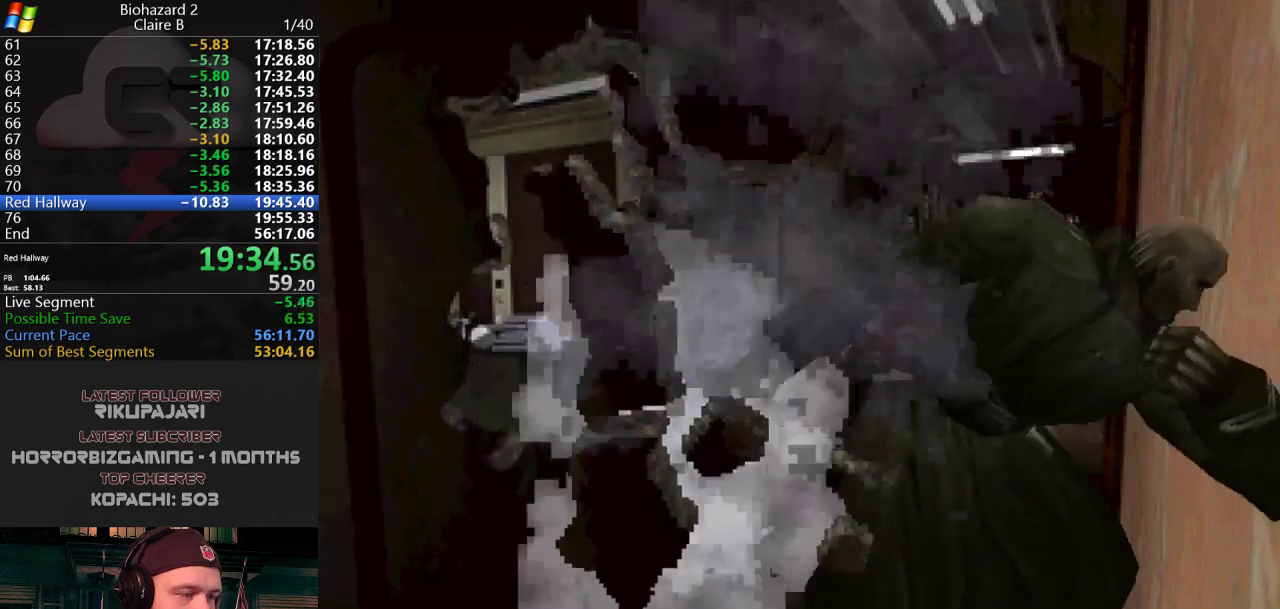
{"keys": ["j", "w"], "events": []}
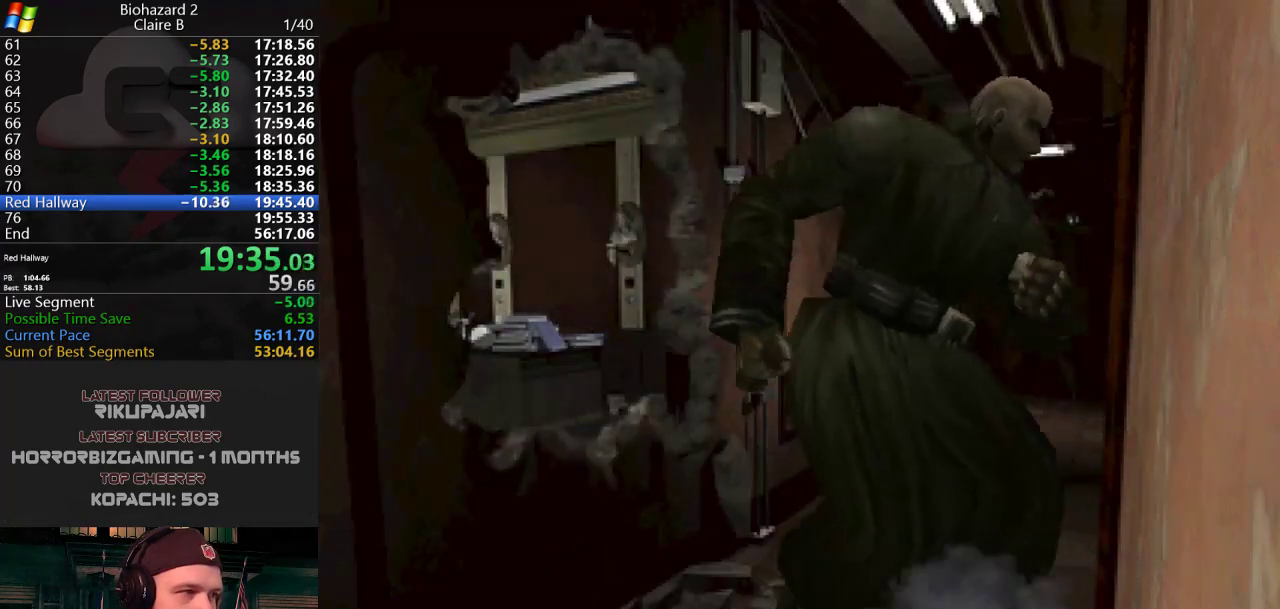
{"keys": ["j", "w"], "events": []}
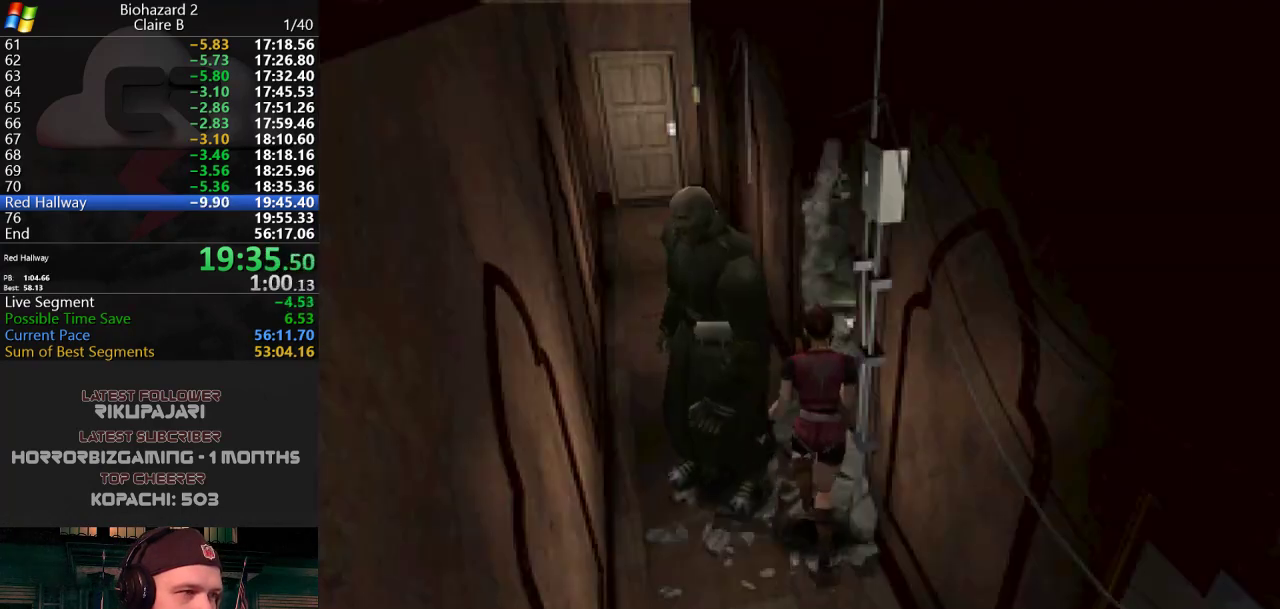
{"keys": ["a", "j", "w"], "events": [[417, "a", "down"]]}
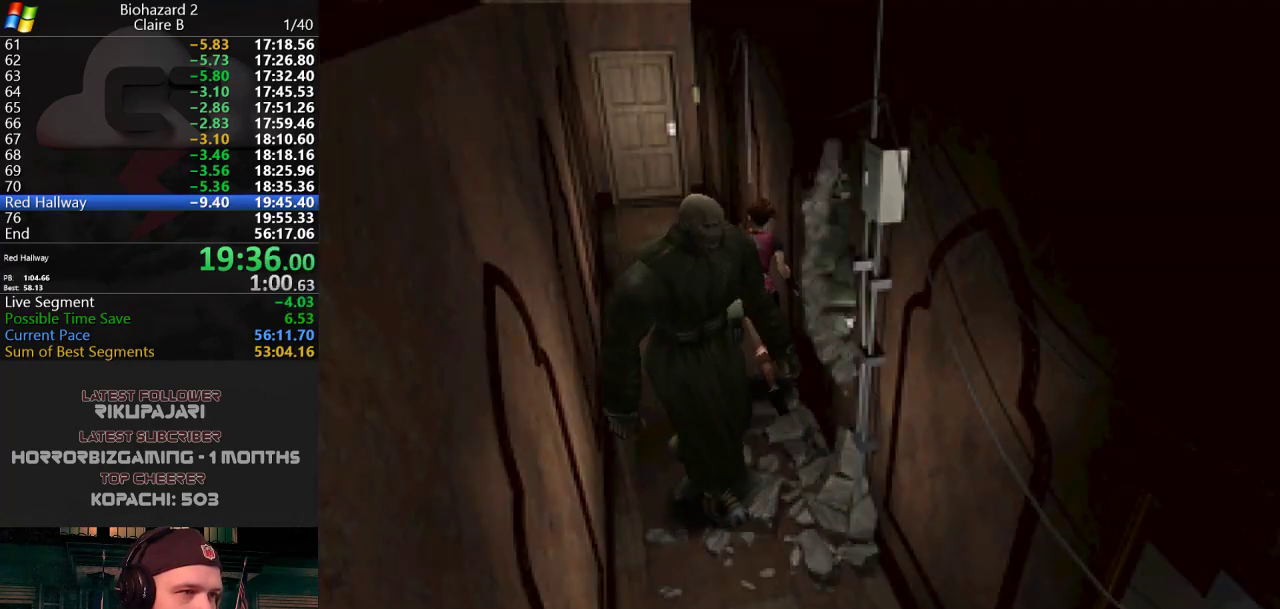
{"keys": ["j", "w"], "events": [[16, "a", "up"]]}
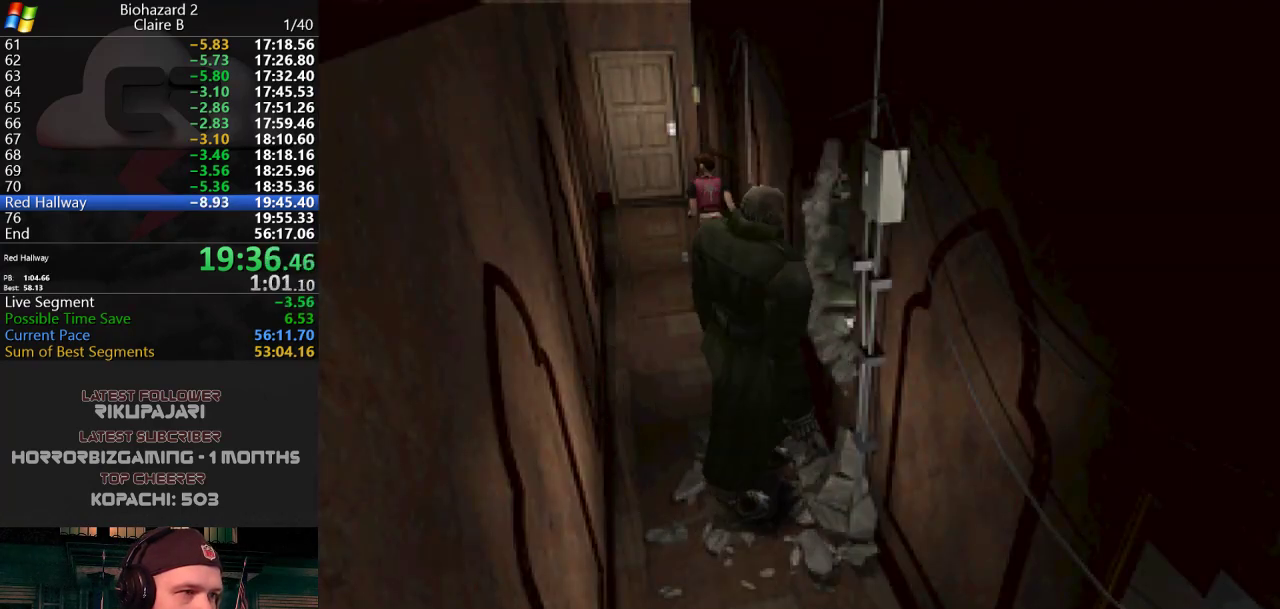
{"keys": ["g", "j", "w"], "events": [[84, "a", "down"], [134, "a", "up"], [351, "a", "down"], [401, "a", "up"], [401, "g", "down"], [451, "g", "up"], [501, "g", "down"]]}
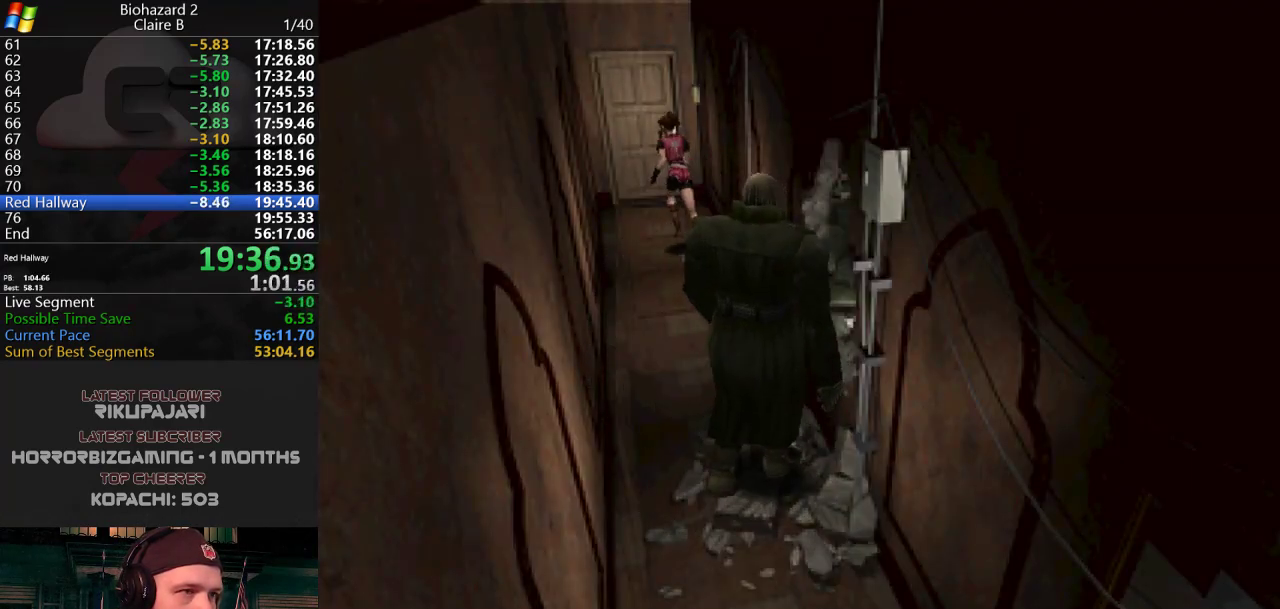
{"keys": ["j", "w"], "events": [[50, "g", "up"], [100, "g", "down"], [133, "d", "down"], [133, "g", "up"], [183, "g", "down"], [233, "d", "up"], [233, "g", "up"], [283, "g", "down"], [333, "g", "up"], [417, "g", "down"], [467, "g", "up"]]}
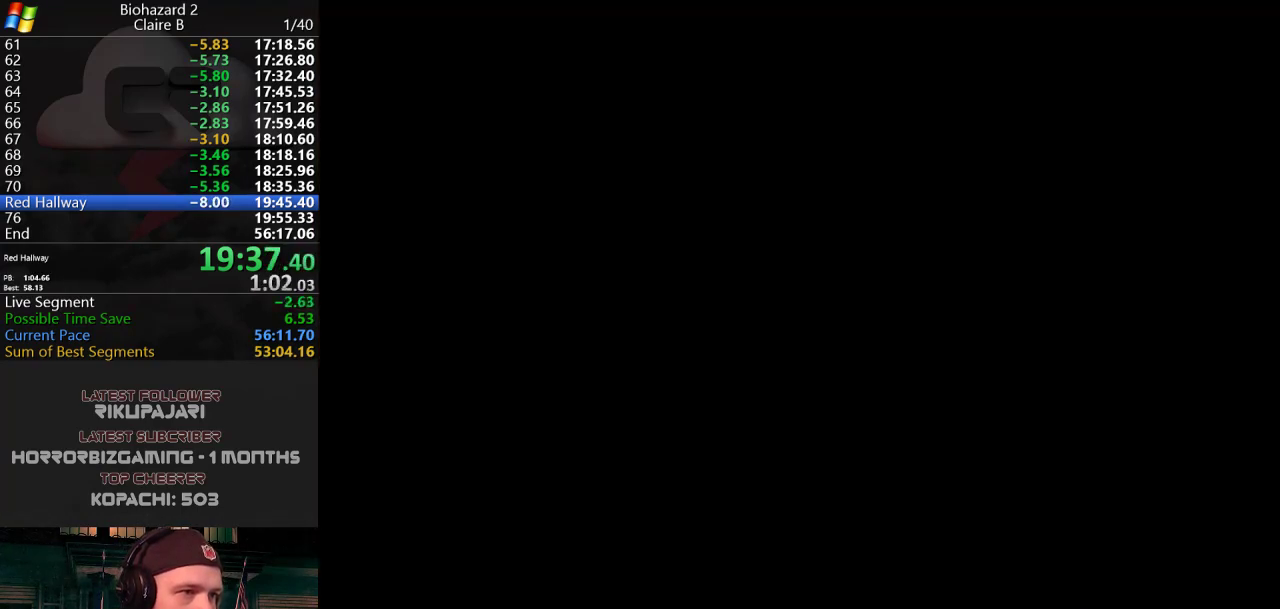
{"keys": [], "events": [[67, "g", "down"], [117, "g", "up"], [200, "g", "down"], [251, "g", "up"], [301, "g", "down"], [301, "w", "up"], [351, "g", "up"], [434, "j", "up"]]}
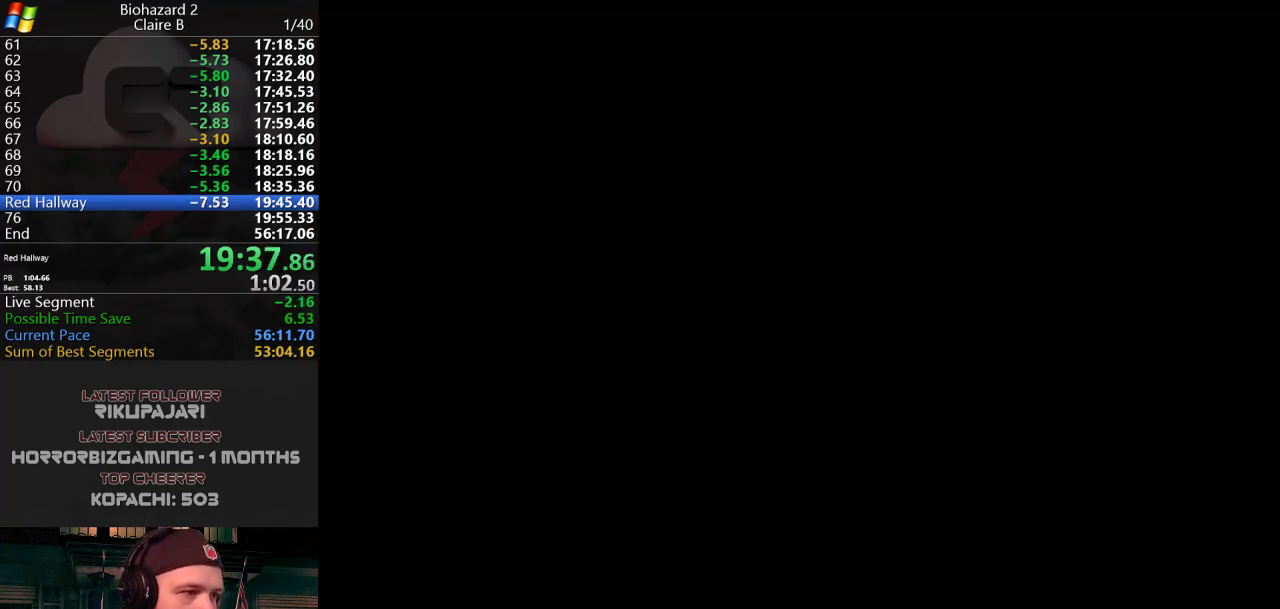
{"keys": [], "events": []}
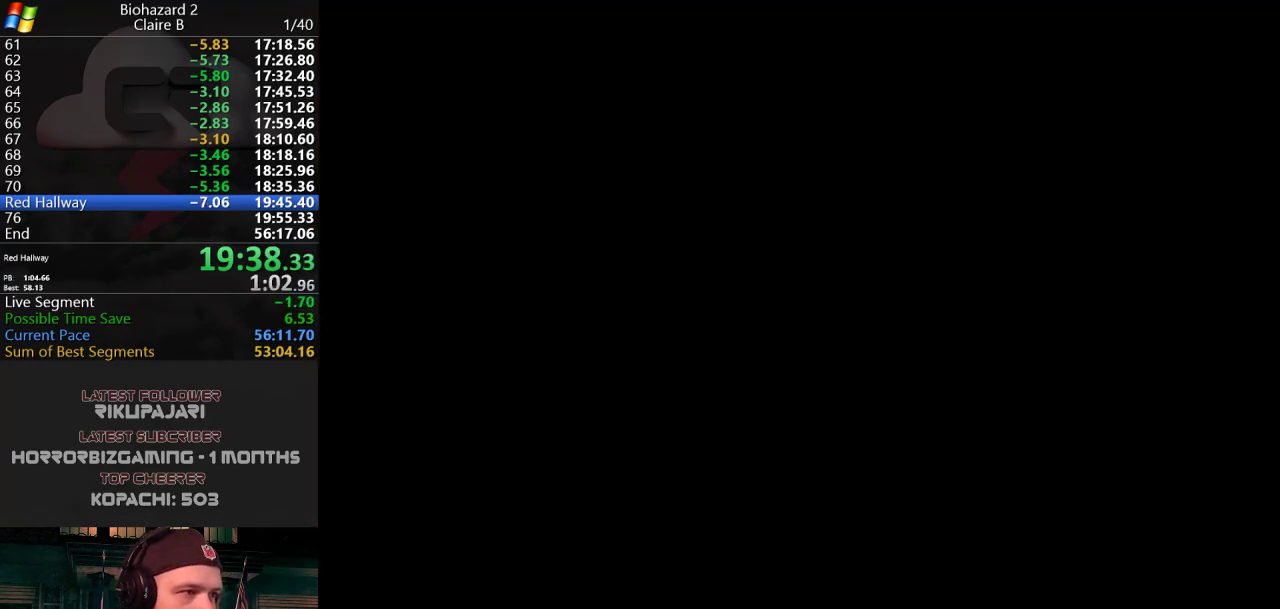
{"keys": [], "events": []}